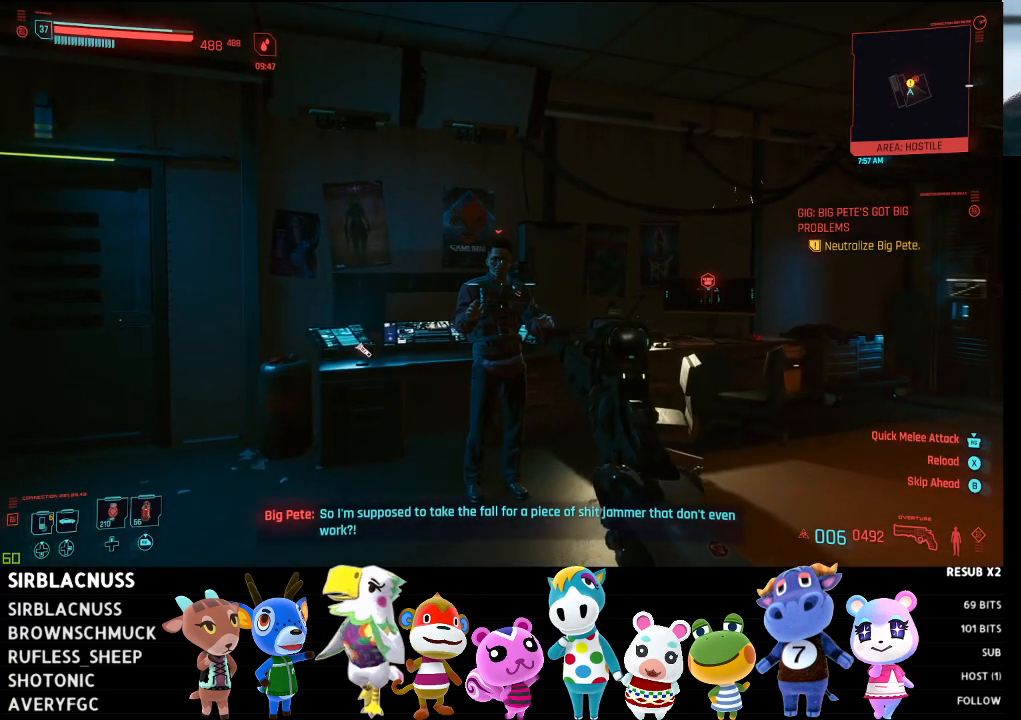
Gameplay with a controller (Xbox layout); each line is a JSON object with the inputs held at the frame after it. "events" lists button and stick changes between this image and that frame as [ms after this image, input, new state], when the widget could be followed in between.
{"buttons": [], "left_stick": "center", "right_stick": "up-left", "events": [[83, "right_stick", "up-left"]]}
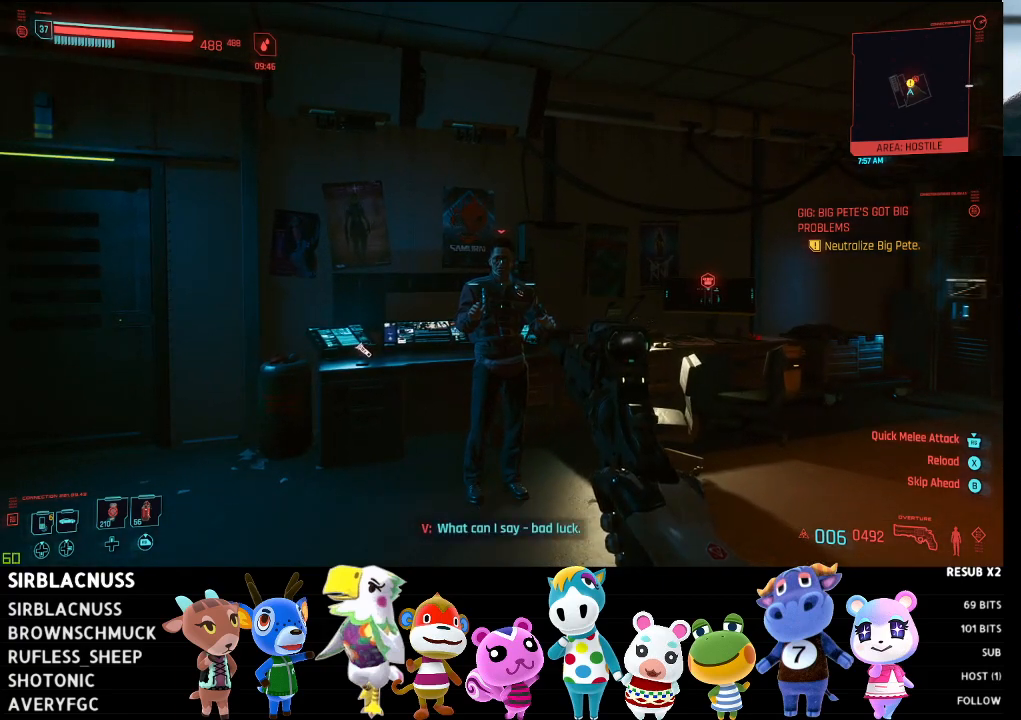
{"buttons": [], "left_stick": "center", "right_stick": "up-left", "events": []}
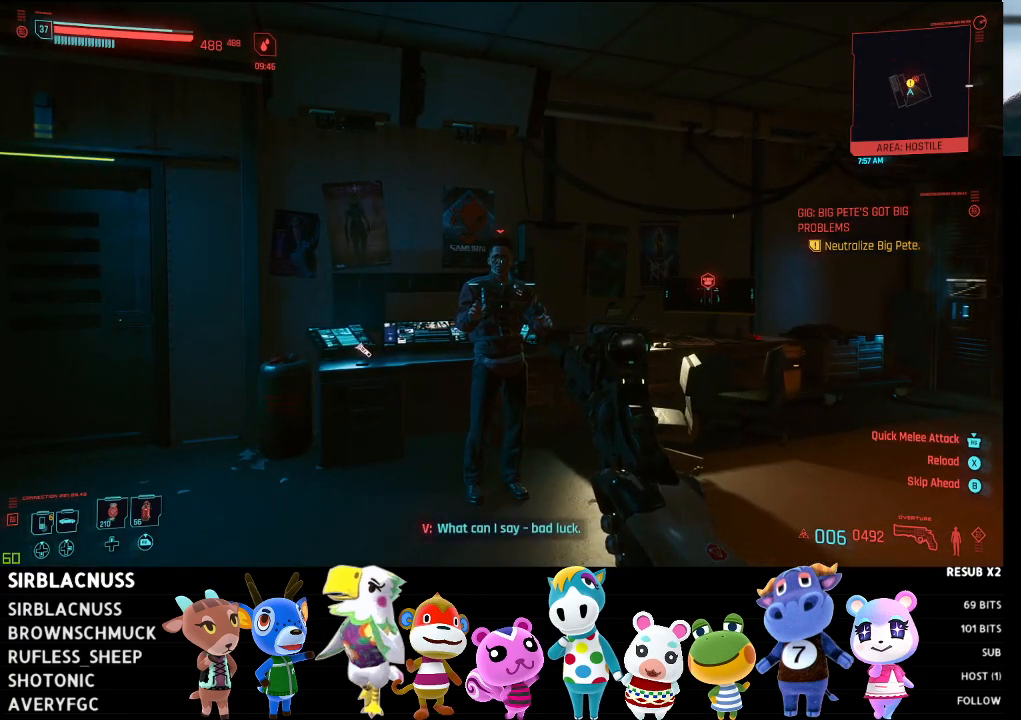
{"buttons": [], "left_stick": "center", "right_stick": "up-left", "events": []}
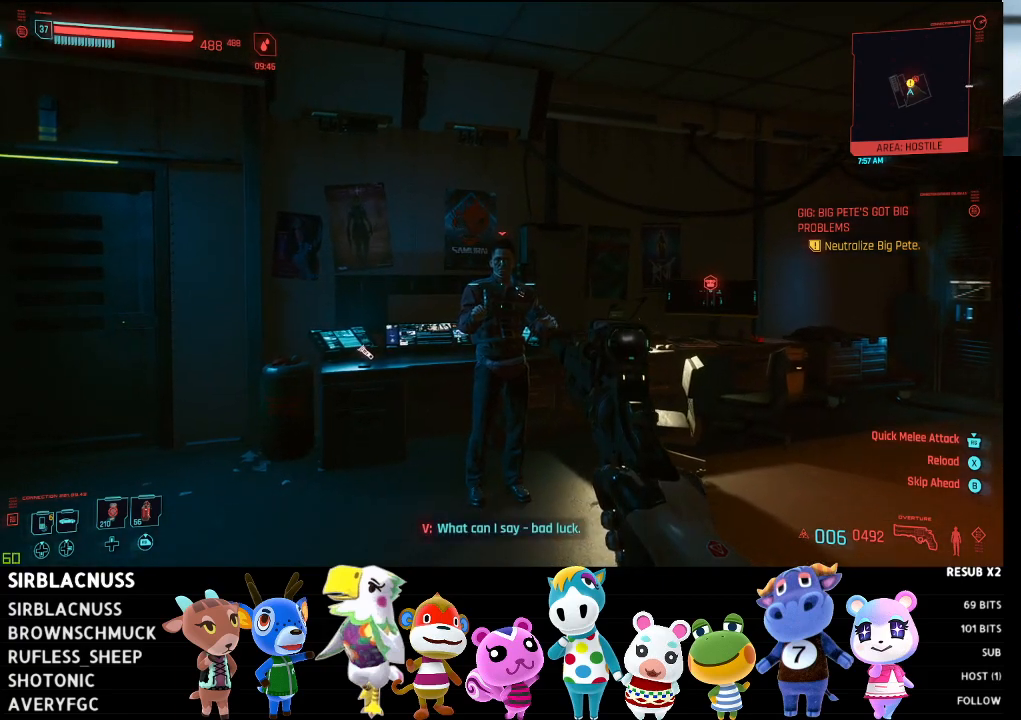
{"buttons": [], "left_stick": "center", "right_stick": "down-right", "events": [[267, "right_stick", "center"], [383, "right_stick", "down-right"]]}
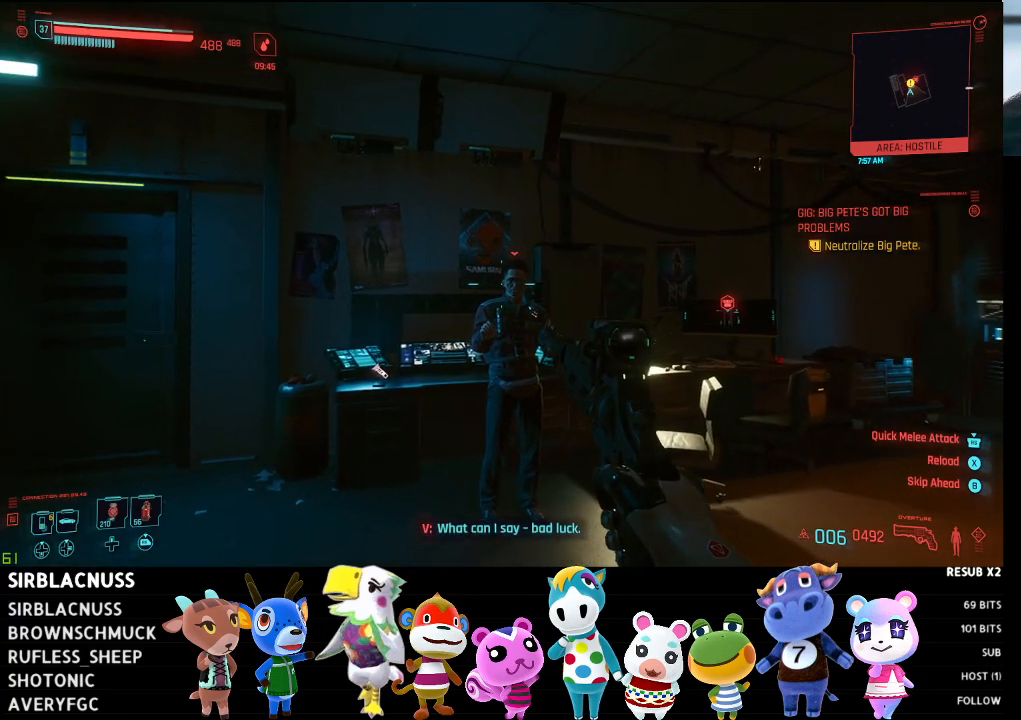
{"buttons": [], "left_stick": "center", "right_stick": "center", "events": [[150, "right_stick", "center"]]}
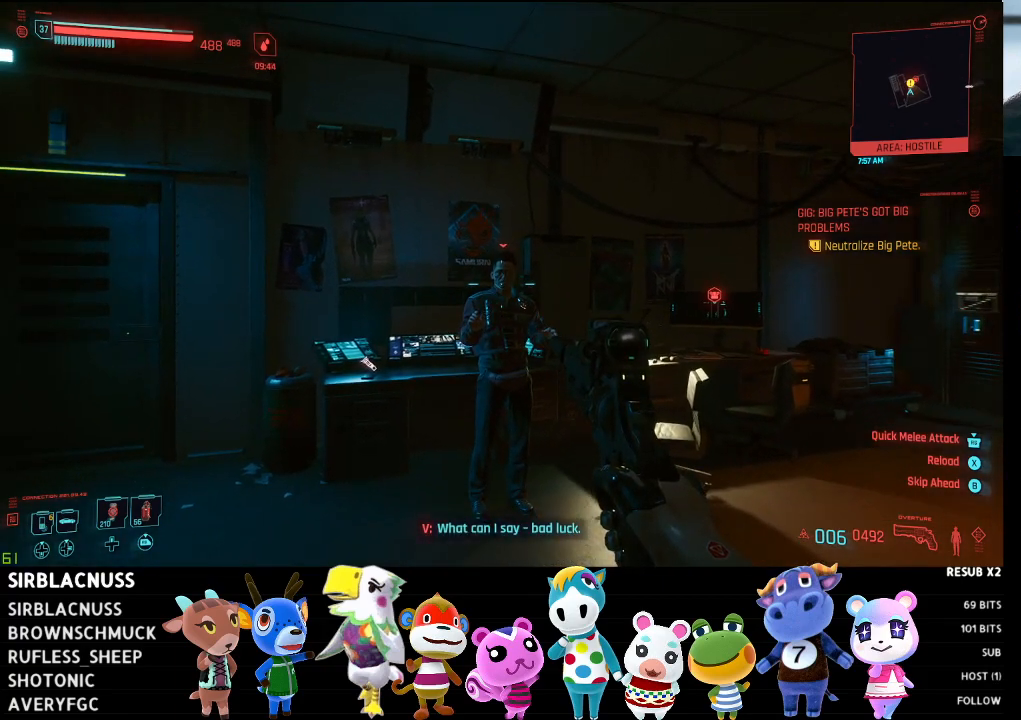
{"buttons": [], "left_stick": "center", "right_stick": "center", "events": []}
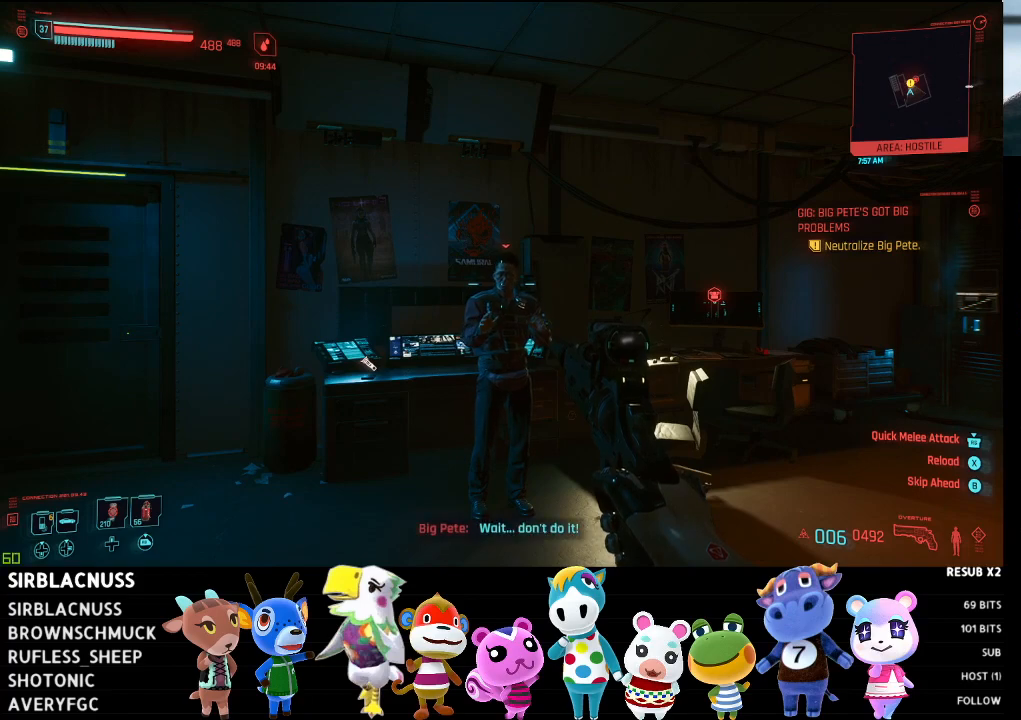
{"buttons": [], "left_stick": "center", "right_stick": "center", "events": []}
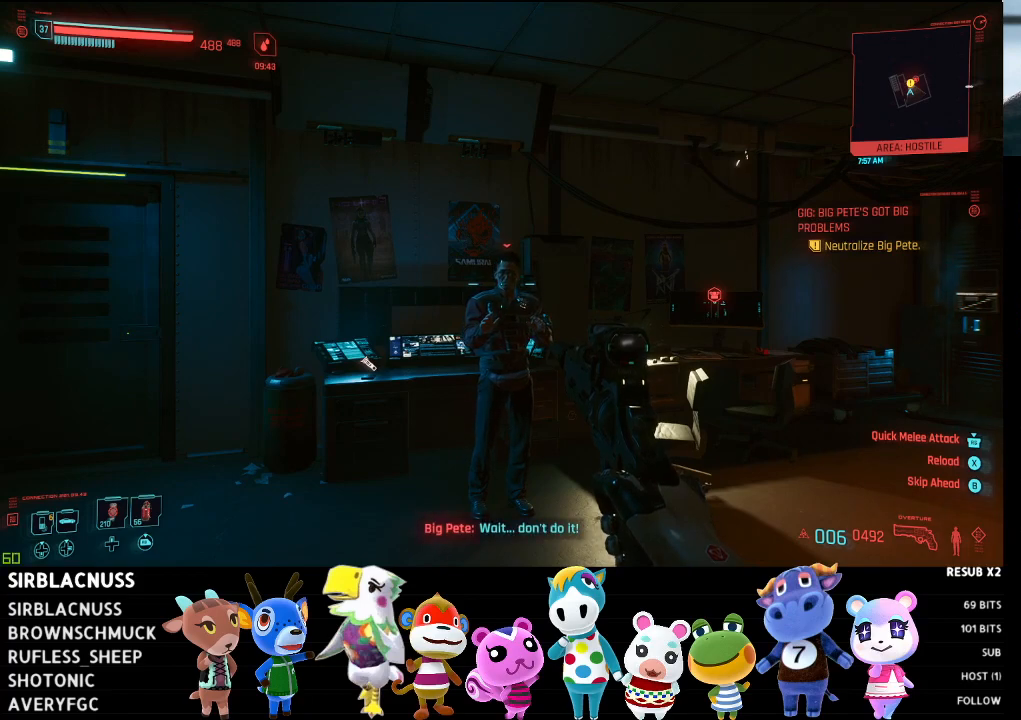
{"buttons": [], "left_stick": "center", "right_stick": "center", "events": []}
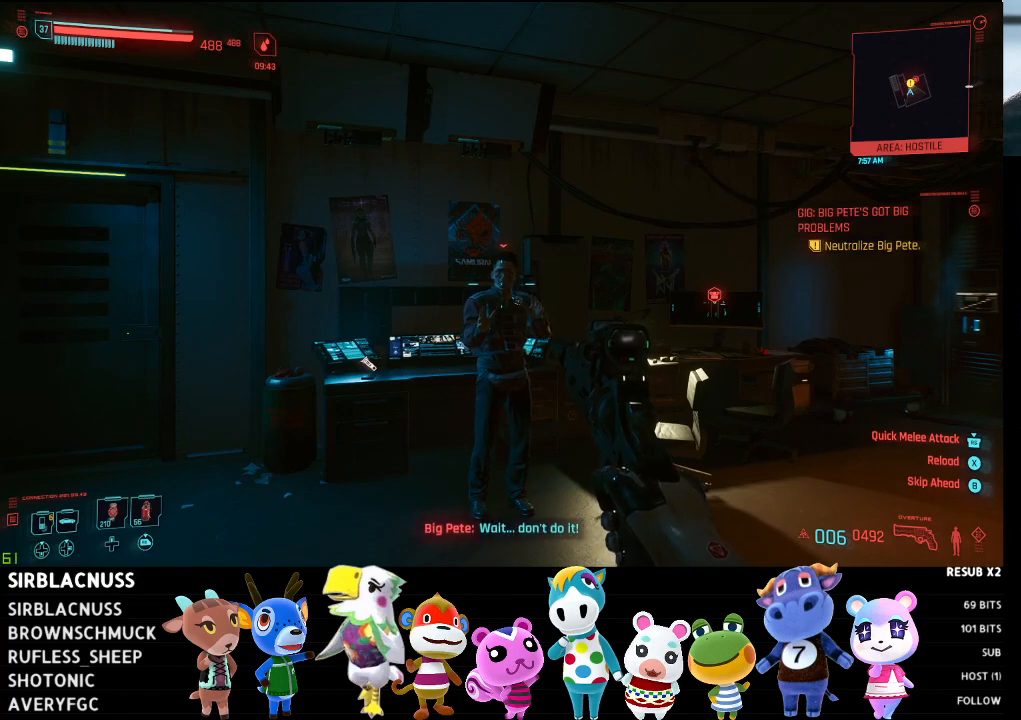
{"buttons": [], "left_stick": "center", "right_stick": "center", "events": []}
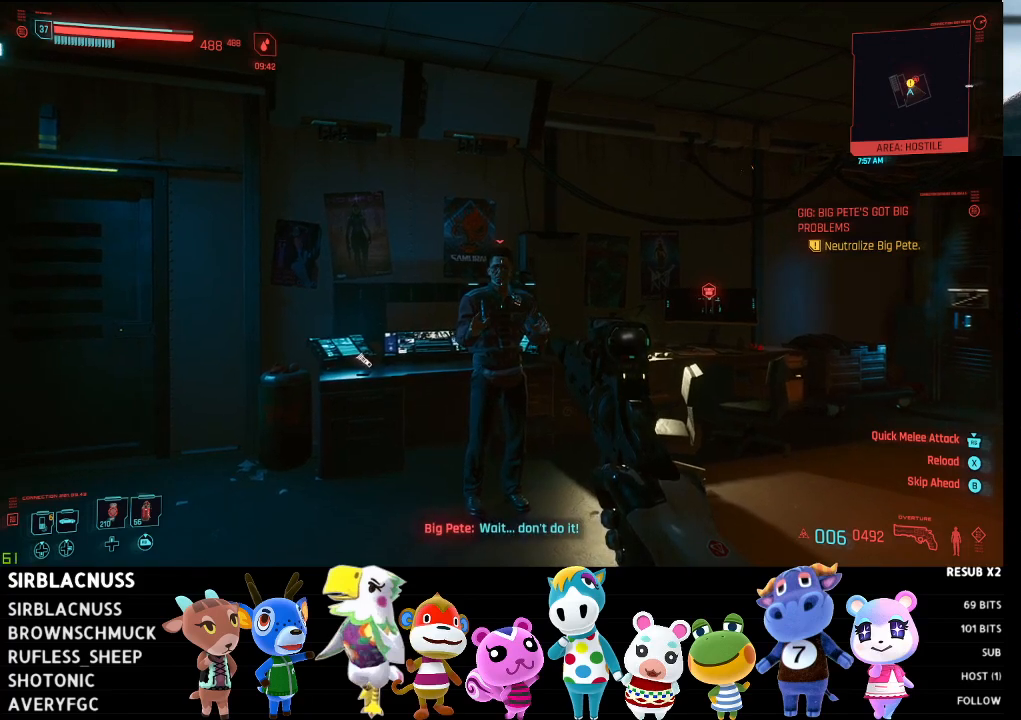
{"buttons": [], "left_stick": "center", "right_stick": "center", "events": []}
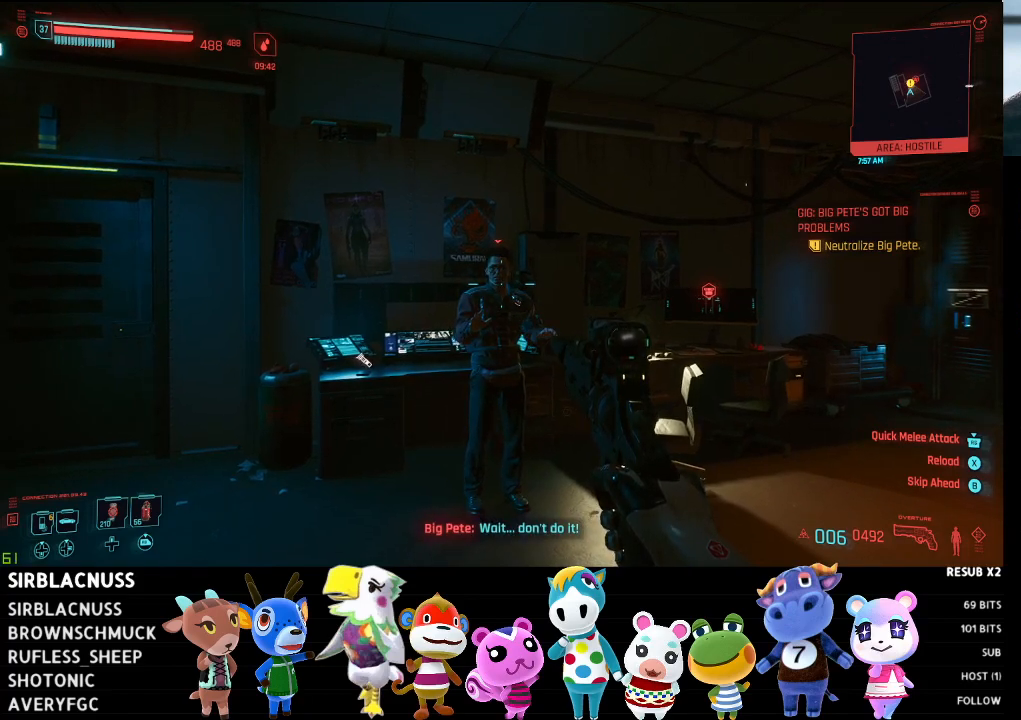
{"buttons": [], "left_stick": "center", "right_stick": "center", "events": []}
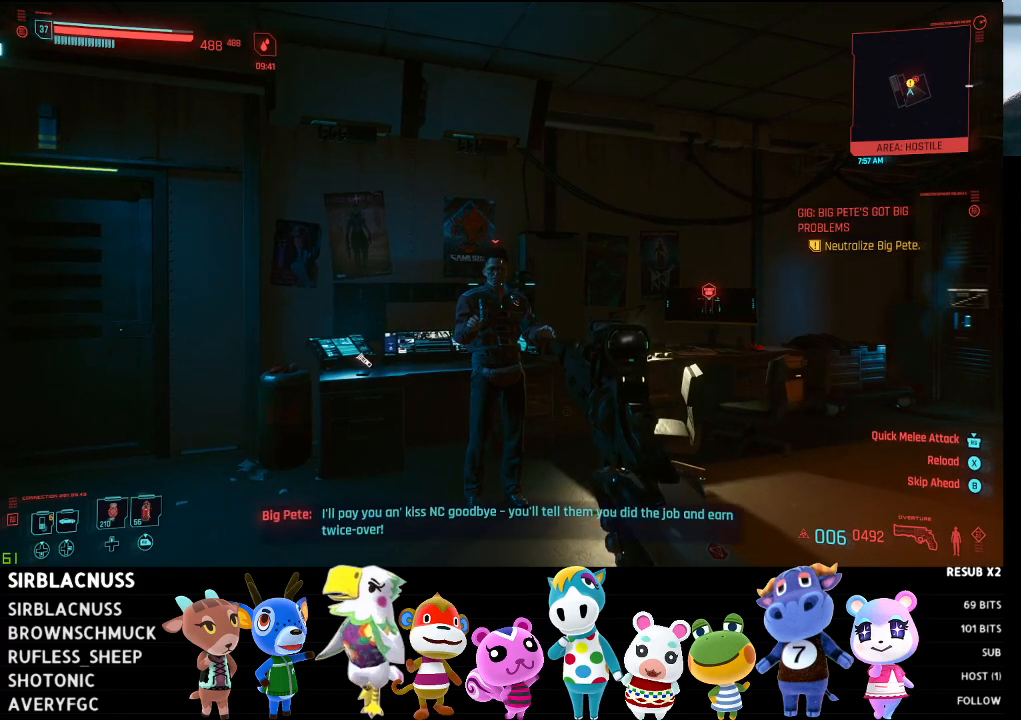
{"buttons": [], "left_stick": "center", "right_stick": "center", "events": []}
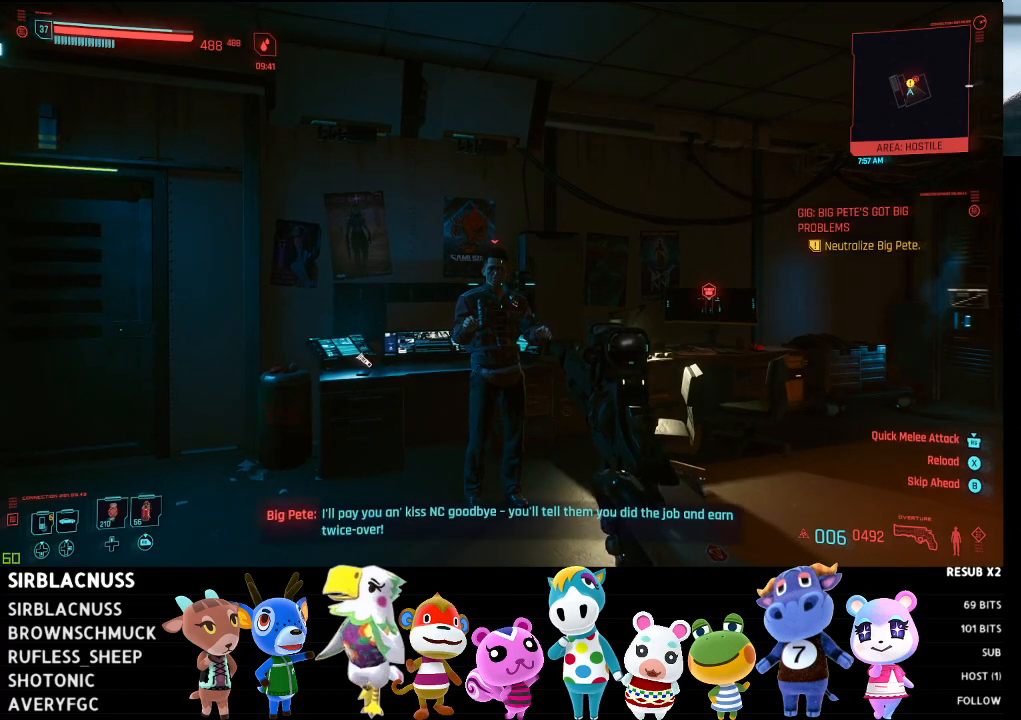
{"buttons": [], "left_stick": "center", "right_stick": "center", "events": []}
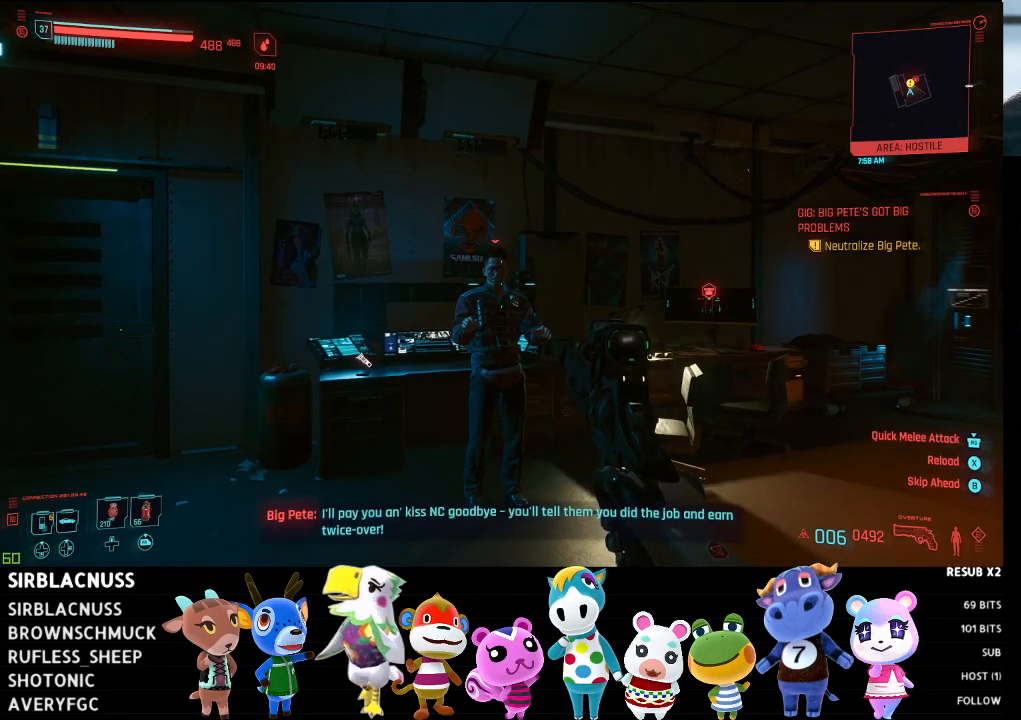
{"buttons": [], "left_stick": "center", "right_stick": "down-left", "events": [[467, "right_stick", "down-left"]]}
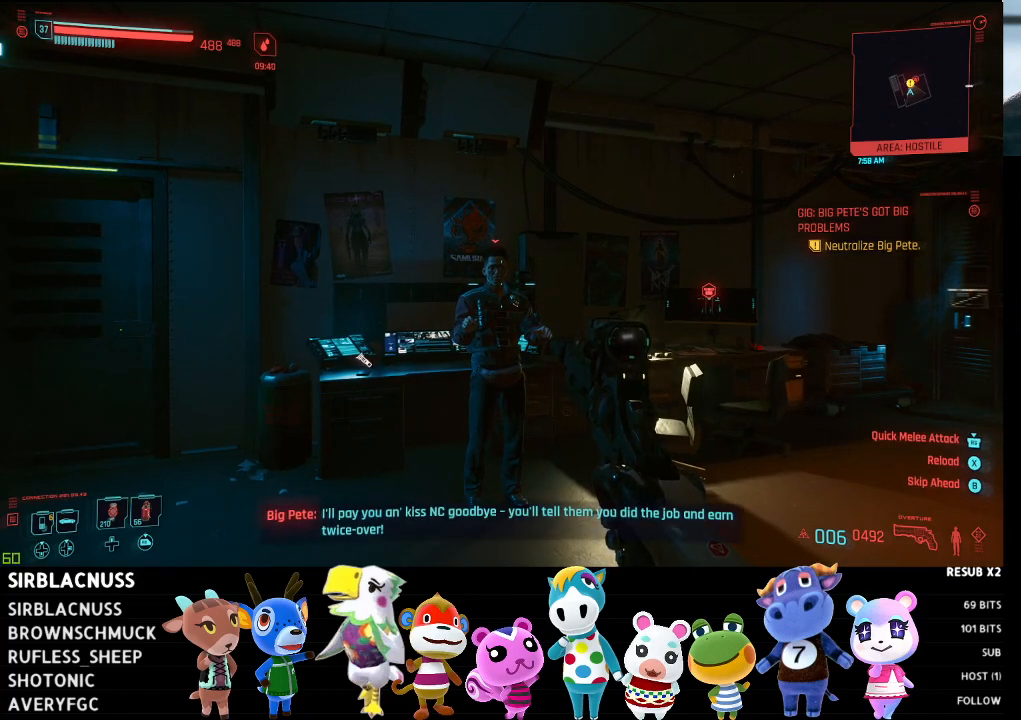
{"buttons": [], "left_stick": "center", "right_stick": "center", "events": [[133, "right_stick", "center"]]}
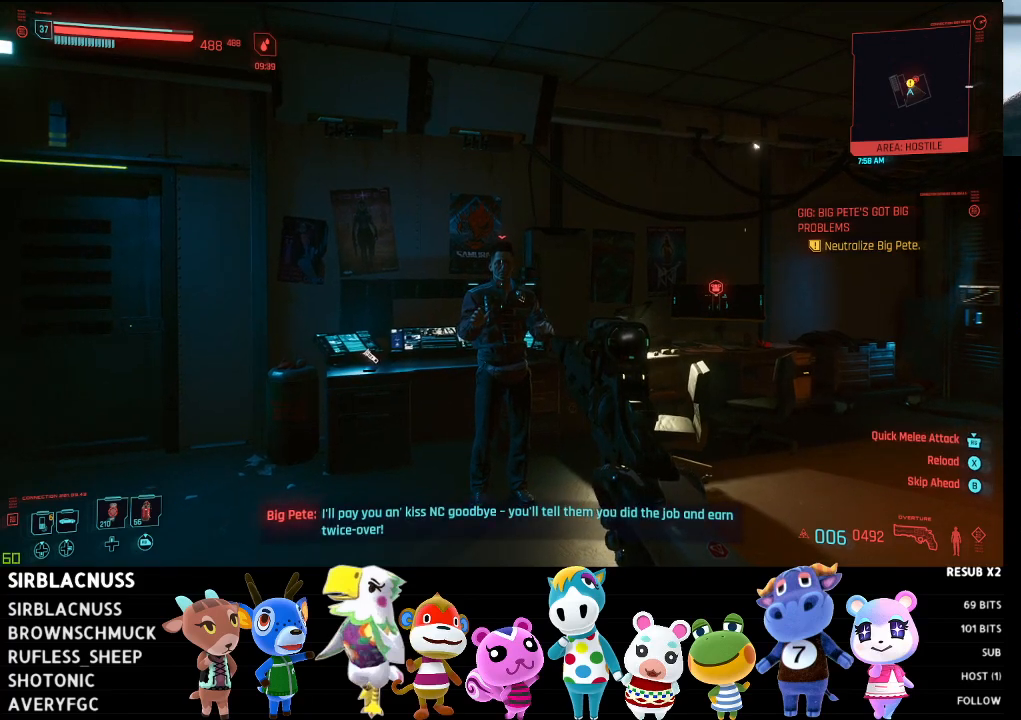
{"buttons": [], "left_stick": "center", "right_stick": "center", "events": []}
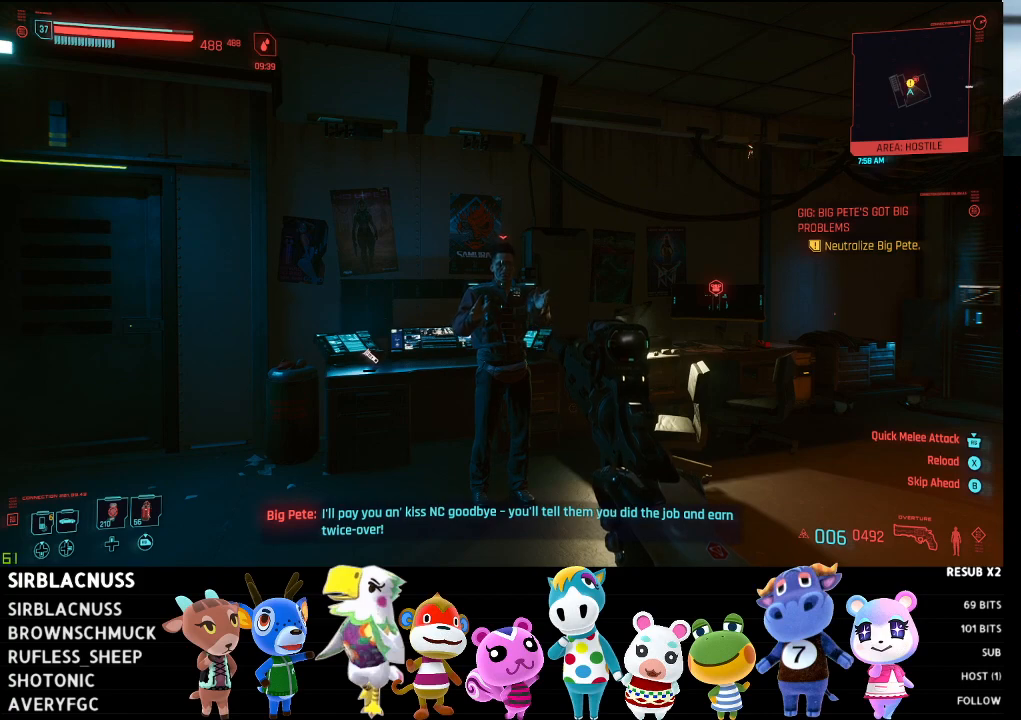
{"buttons": [], "left_stick": "center", "right_stick": "center", "events": []}
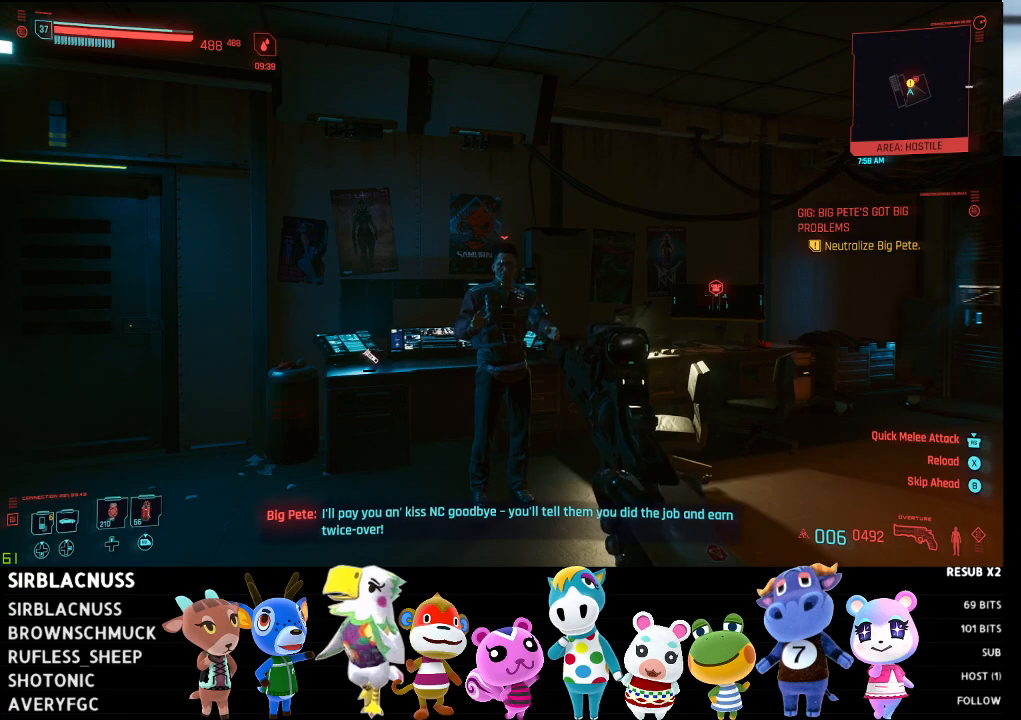
{"buttons": [], "left_stick": "center", "right_stick": "center", "events": []}
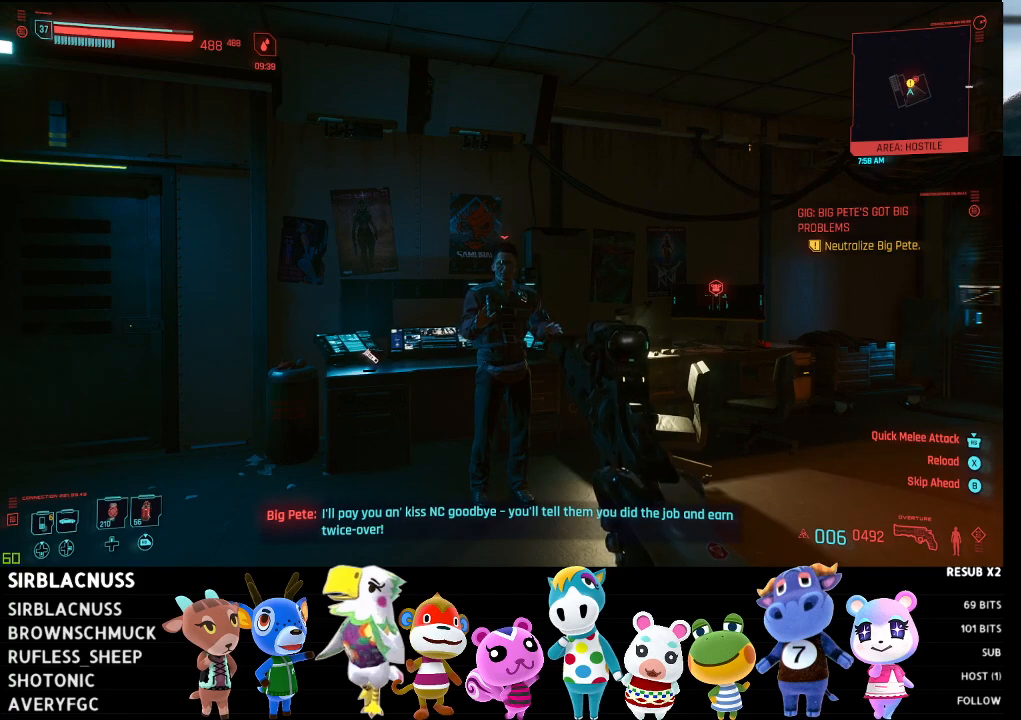
{"buttons": [], "left_stick": "center", "right_stick": "center", "events": []}
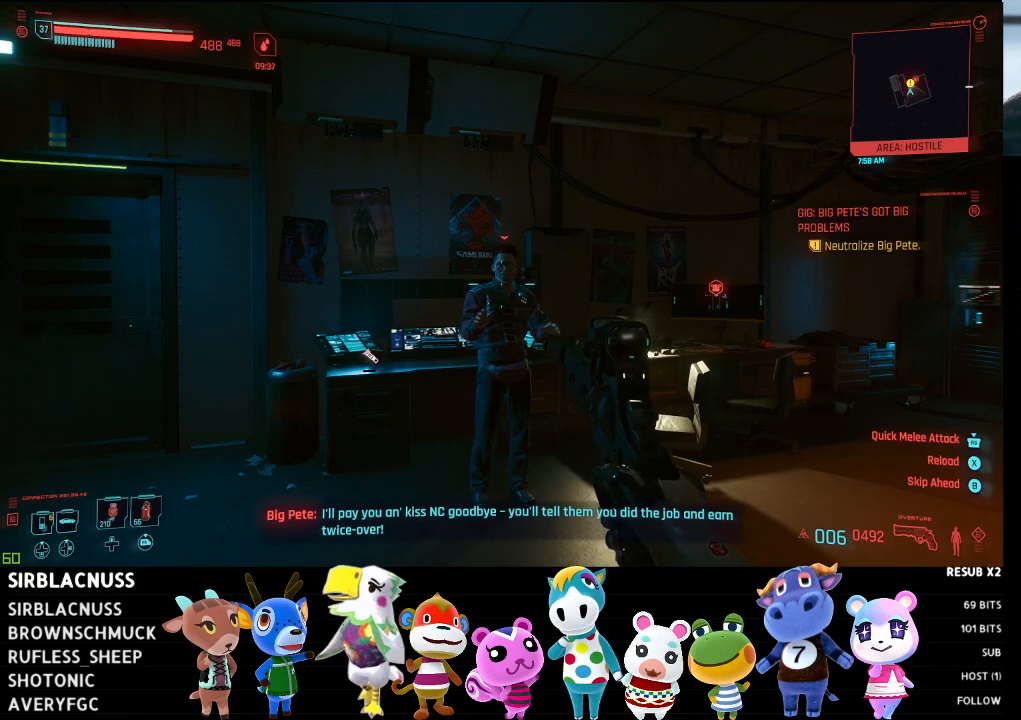
{"buttons": [], "left_stick": "center", "right_stick": "center", "events": []}
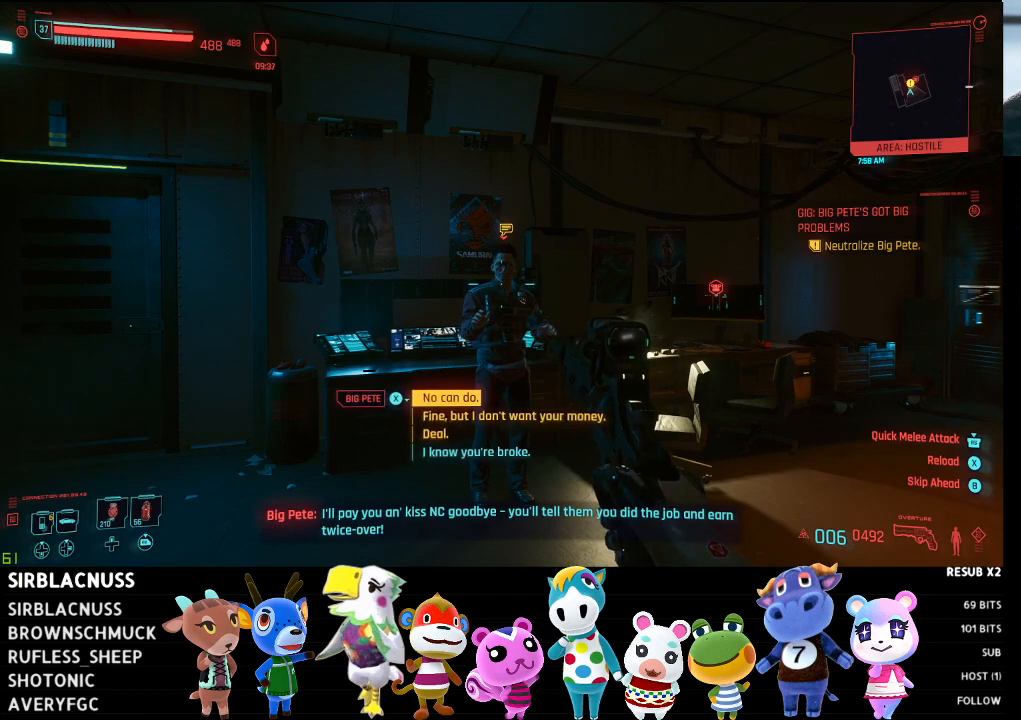
{"buttons": [], "left_stick": "center", "right_stick": "center", "events": []}
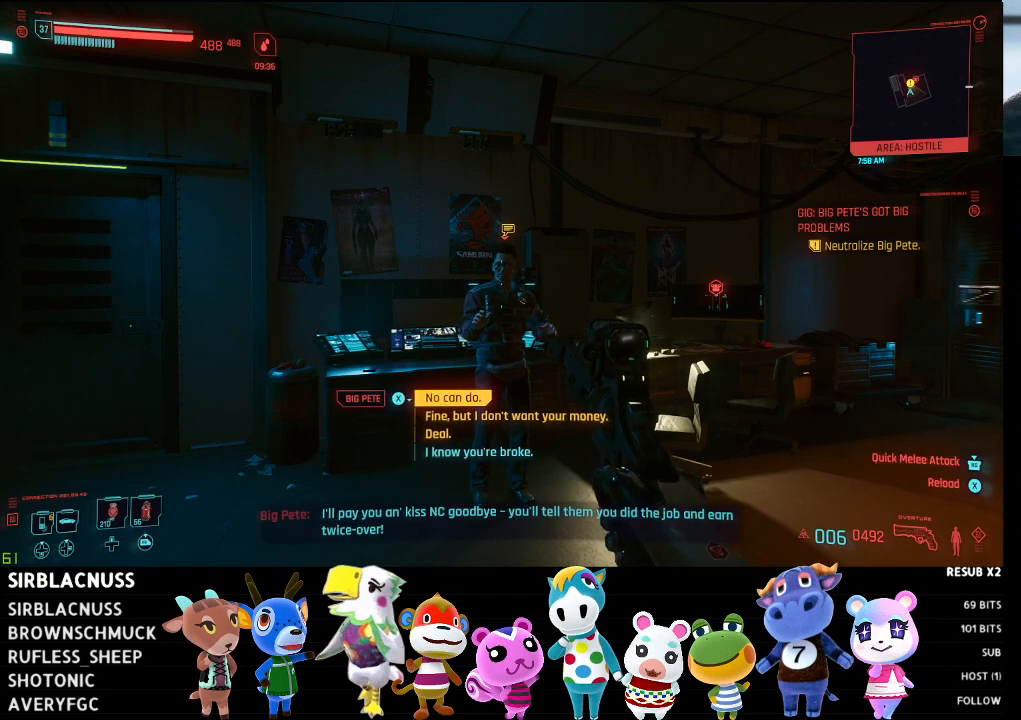
{"buttons": [], "left_stick": "center", "right_stick": "center", "events": [[300, "DPAD_DOWN", "down"], [400, "DPAD_DOWN", "up"]]}
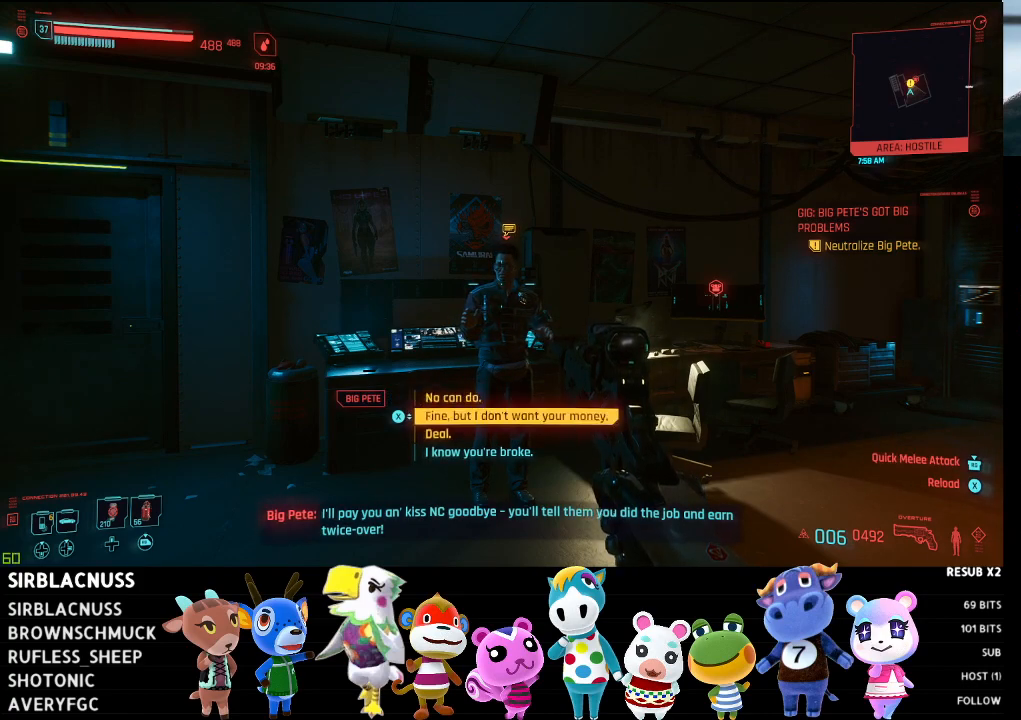
{"buttons": ["DPAD_DOWN"], "left_stick": "center", "right_stick": "center", "events": [[50, "DPAD_DOWN", "down"], [167, "DPAD_DOWN", "up"], [417, "DPAD_DOWN", "down"]]}
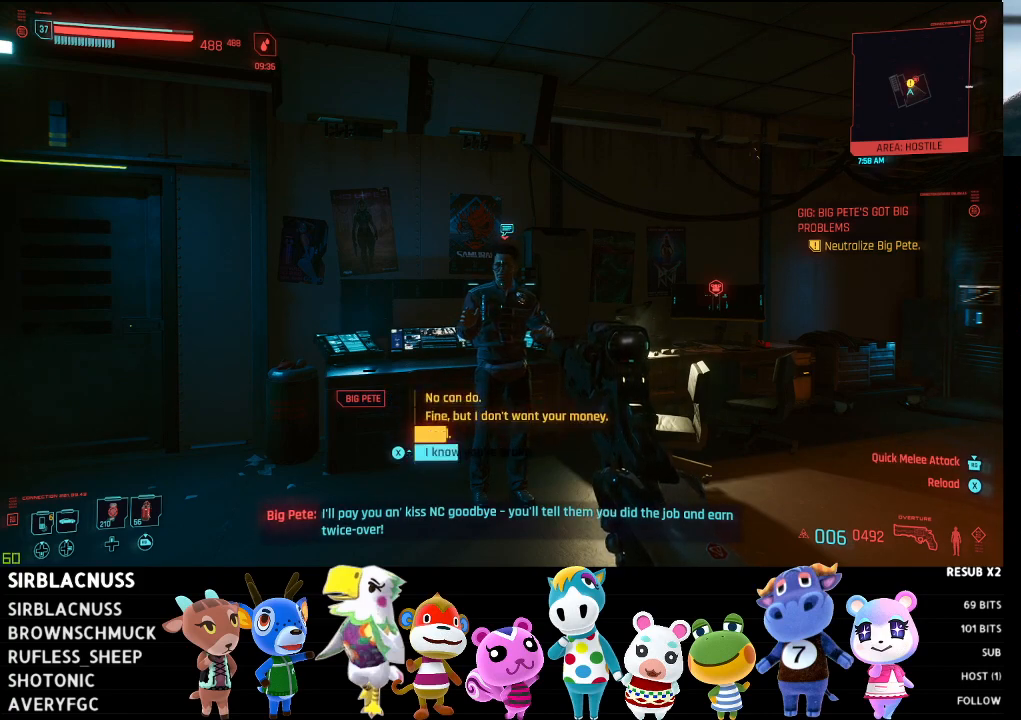
{"buttons": ["X"], "left_stick": "center", "right_stick": "center", "events": [[50, "DPAD_DOWN", "up"], [433, "X", "down"]]}
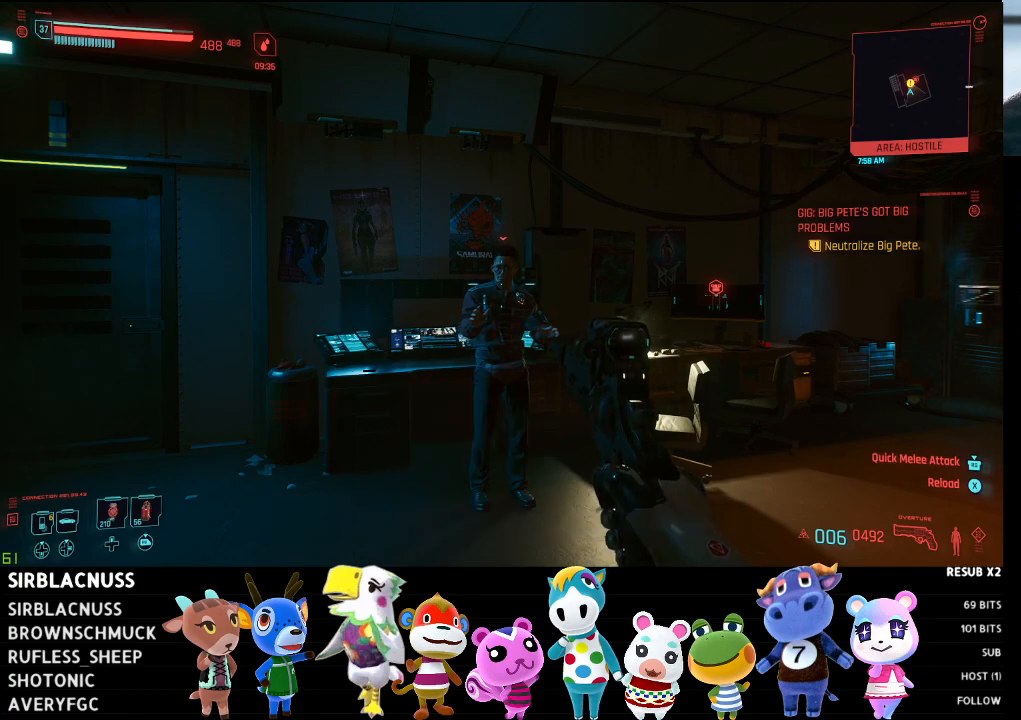
{"buttons": [], "left_stick": "center", "right_stick": "center", "events": [[33, "X", "up"]]}